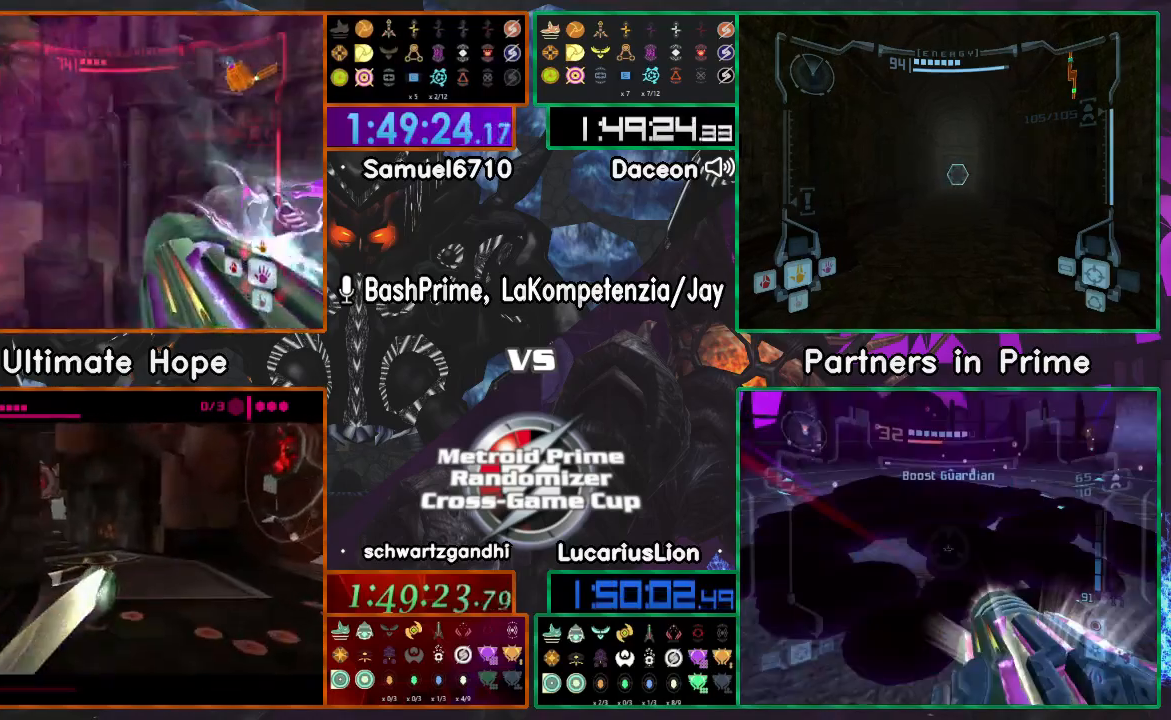
Gameplay with a controller (Nintendo layout); each line is a JSON object with the inputs held at the frame after it. "events" lists button and stick changes between this image and that frame as [ms after this image, input, new state], when the widget could be followed in between. Not read: B L1 L3 R3 START Y.
{"buttons": [], "left_stick": "up-right", "right_stick": "center", "events": [[33, "left_stick", "up-left"], [167, "left_stick", "up"], [417, "left_stick", "up-right"]]}
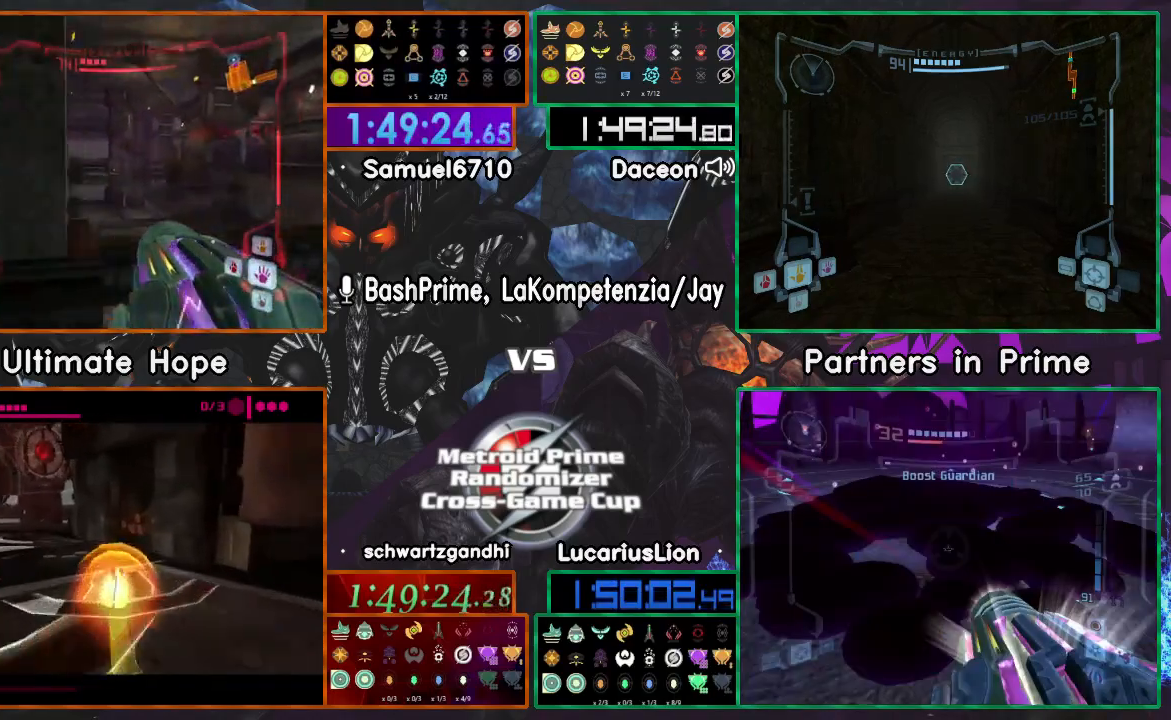
{"buttons": ["A"], "left_stick": "up", "right_stick": "center", "events": [[167, "left_stick", "up"], [267, "A", "down"]]}
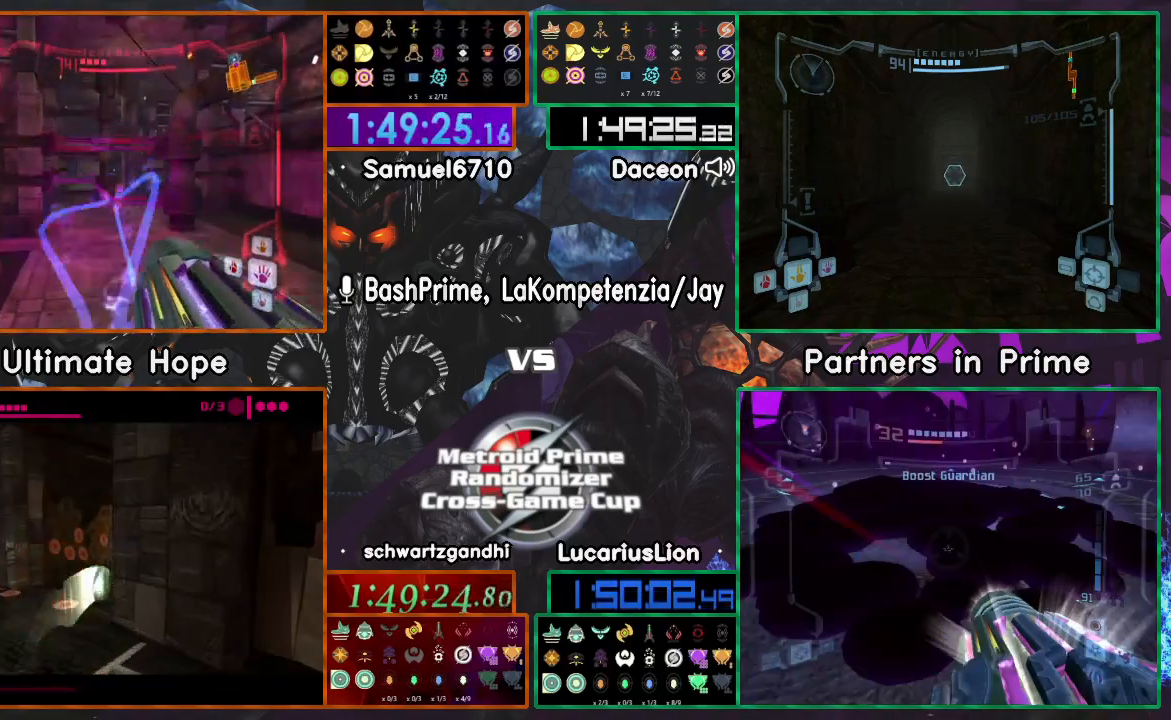
{"buttons": [], "left_stick": "up", "right_stick": "center", "events": [[17, "A", "up"], [300, "A", "down"], [417, "A", "up"]]}
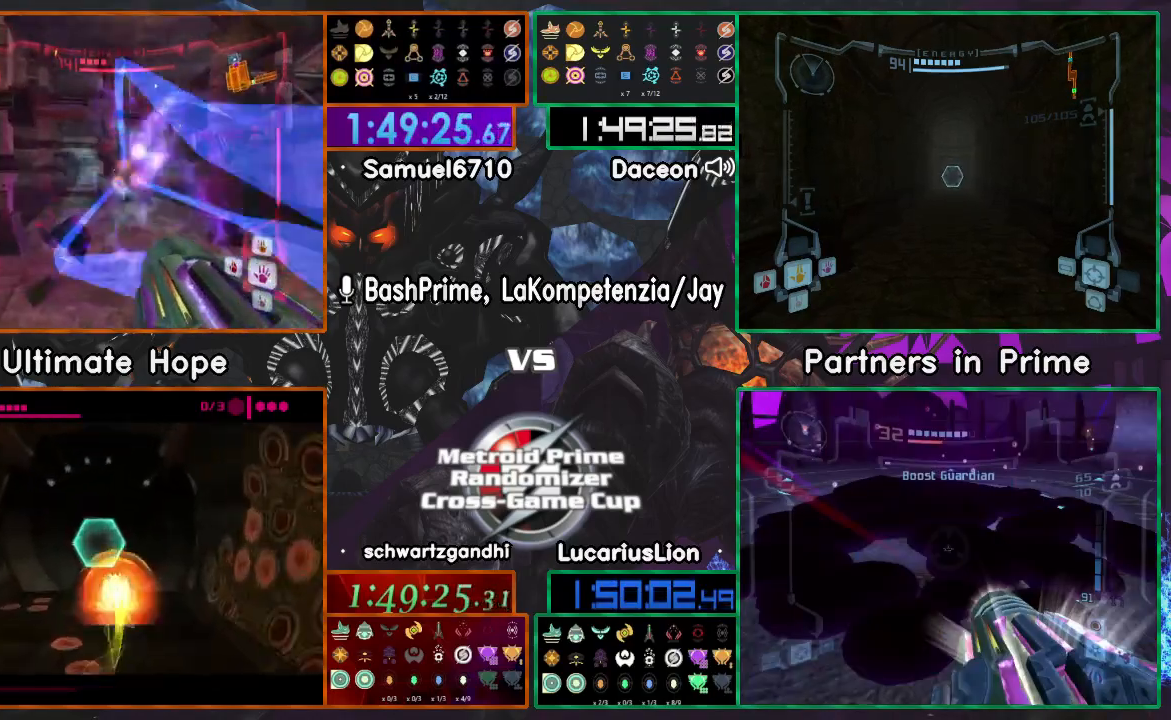
{"buttons": [], "left_stick": "up", "right_stick": "center"}
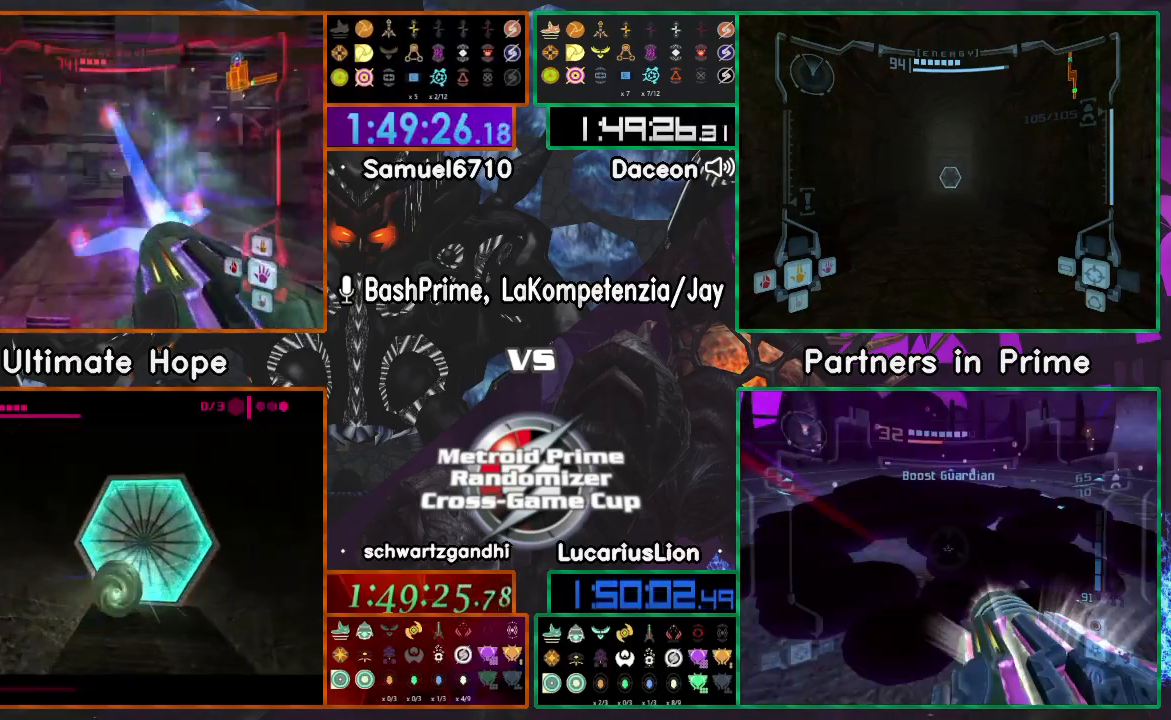
{"buttons": [], "left_stick": "up", "right_stick": "center", "events": []}
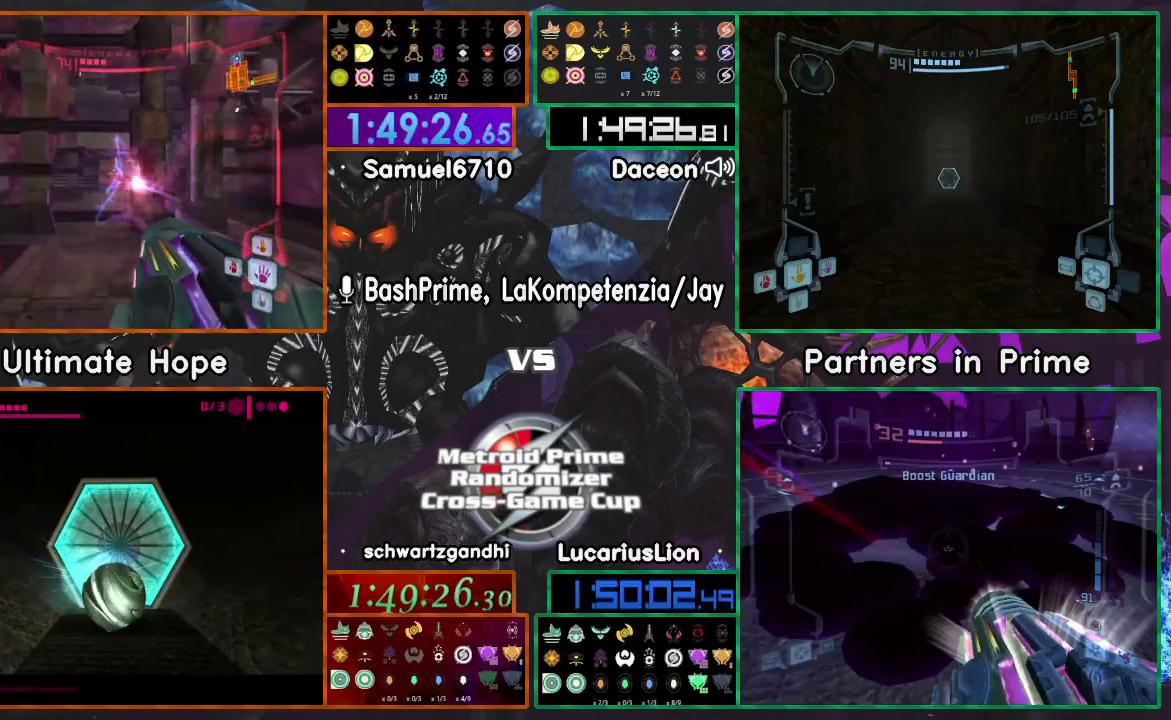
{"buttons": [], "left_stick": "up", "right_stick": "center"}
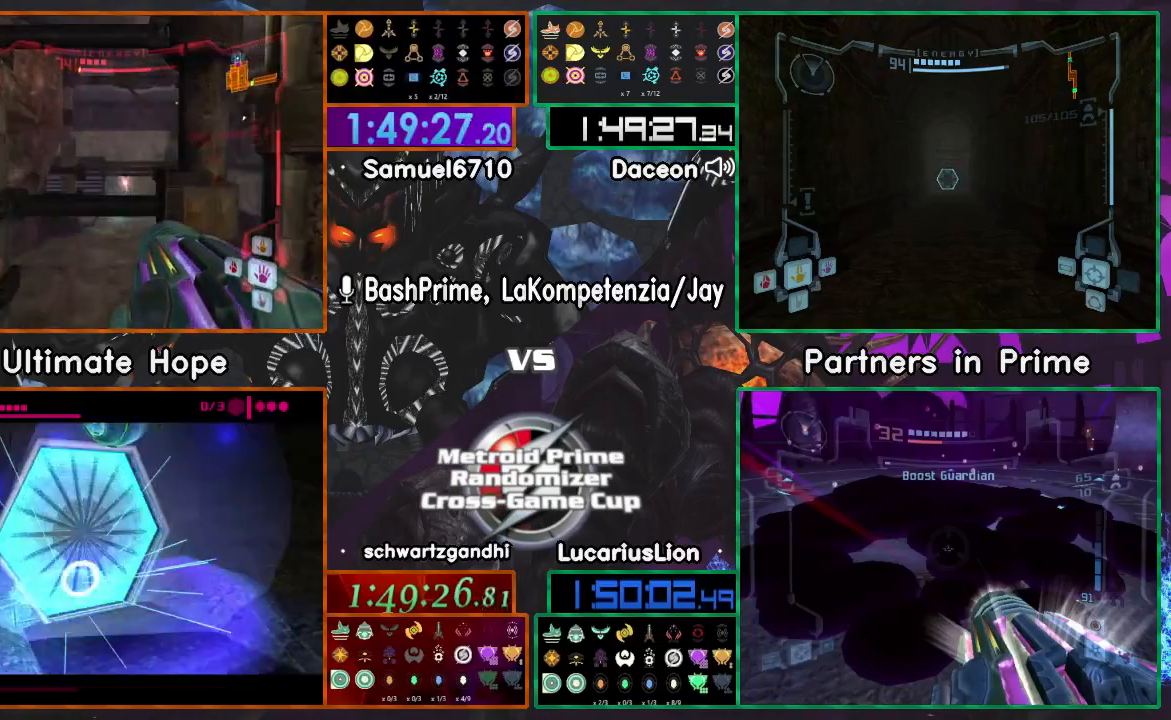
{"buttons": ["A"], "left_stick": "up", "right_stick": "center", "events": [[467, "A", "down"]]}
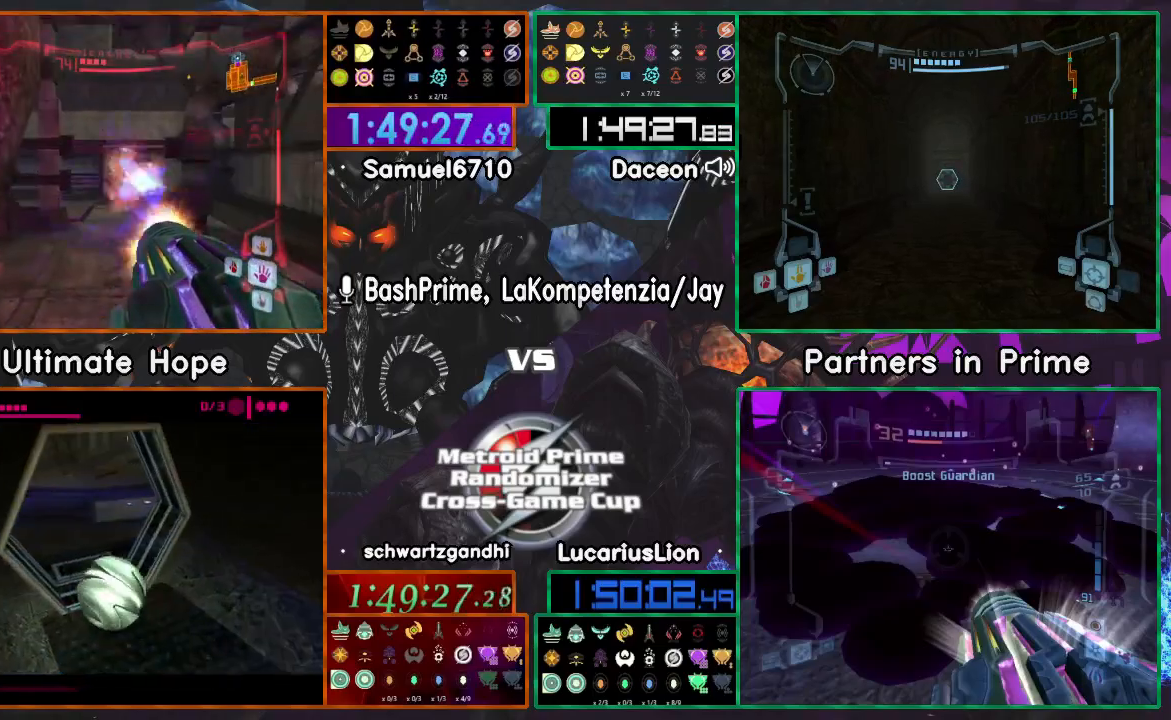
{"buttons": [], "left_stick": "up-left", "right_stick": "center"}
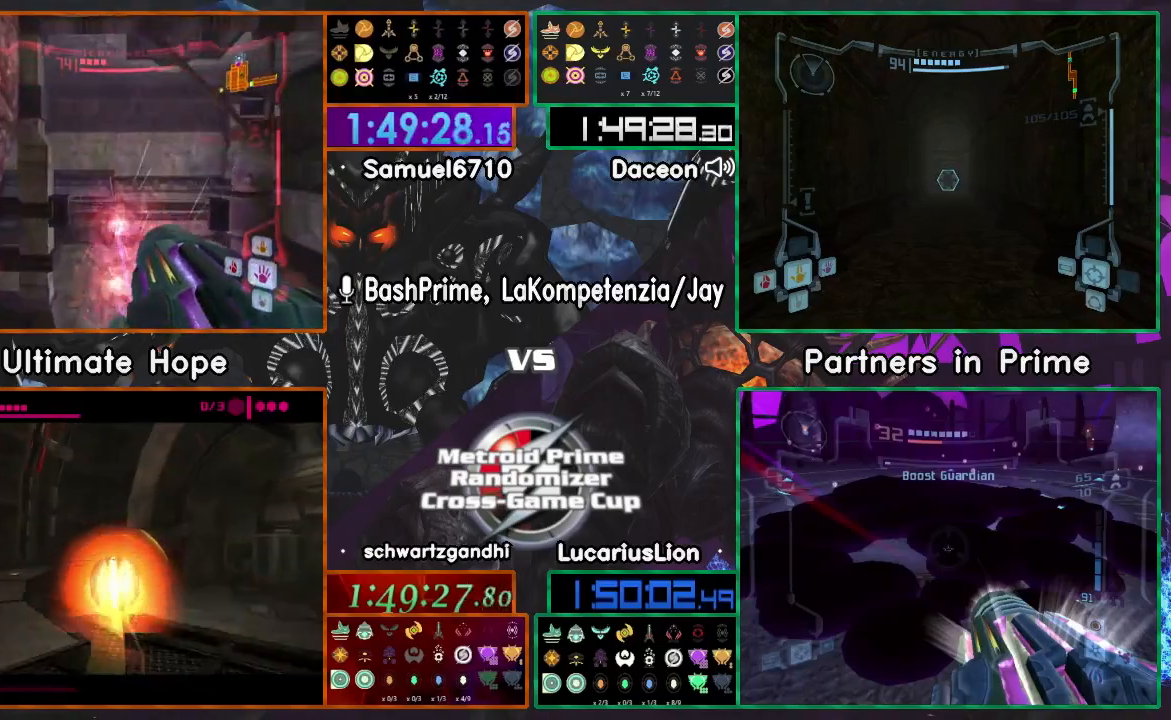
{"buttons": [], "left_stick": "up-left", "right_stick": "center", "events": [[283, "right_stick", "left"], [333, "right_stick", "center"]]}
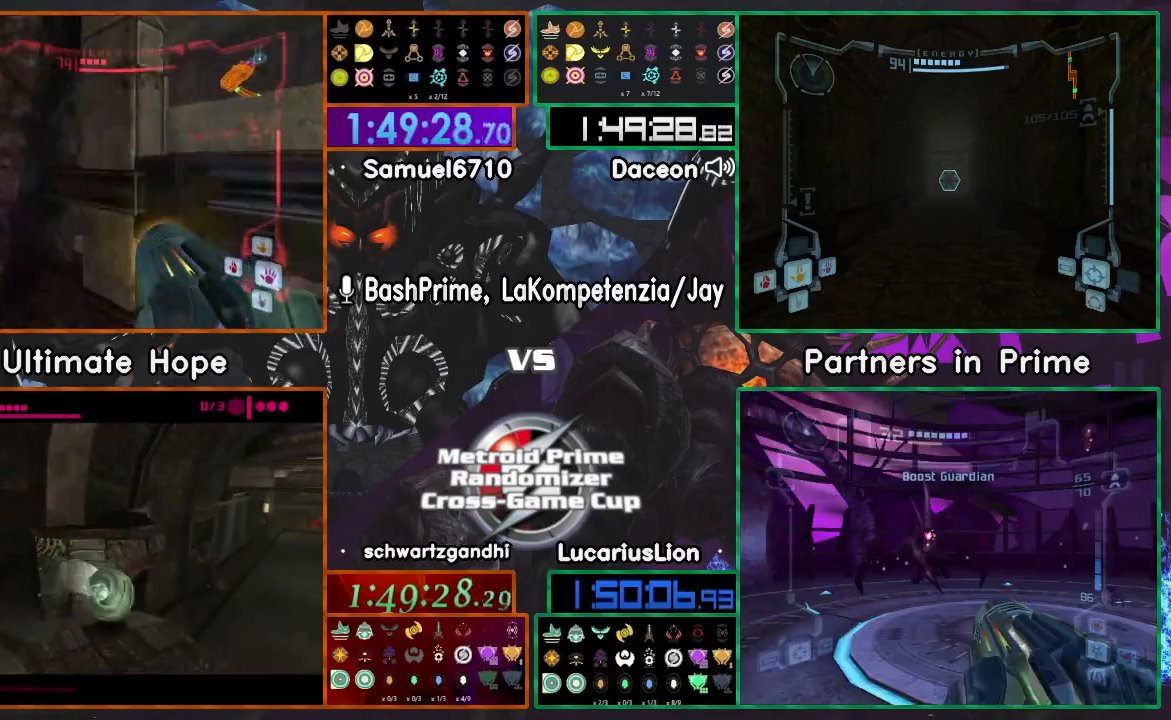
{"buttons": [], "left_stick": "up", "right_stick": "center", "events": [[217, "left_stick", "up-right"], [283, "left_stick", "up"], [317, "X", "down"], [417, "X", "up"]]}
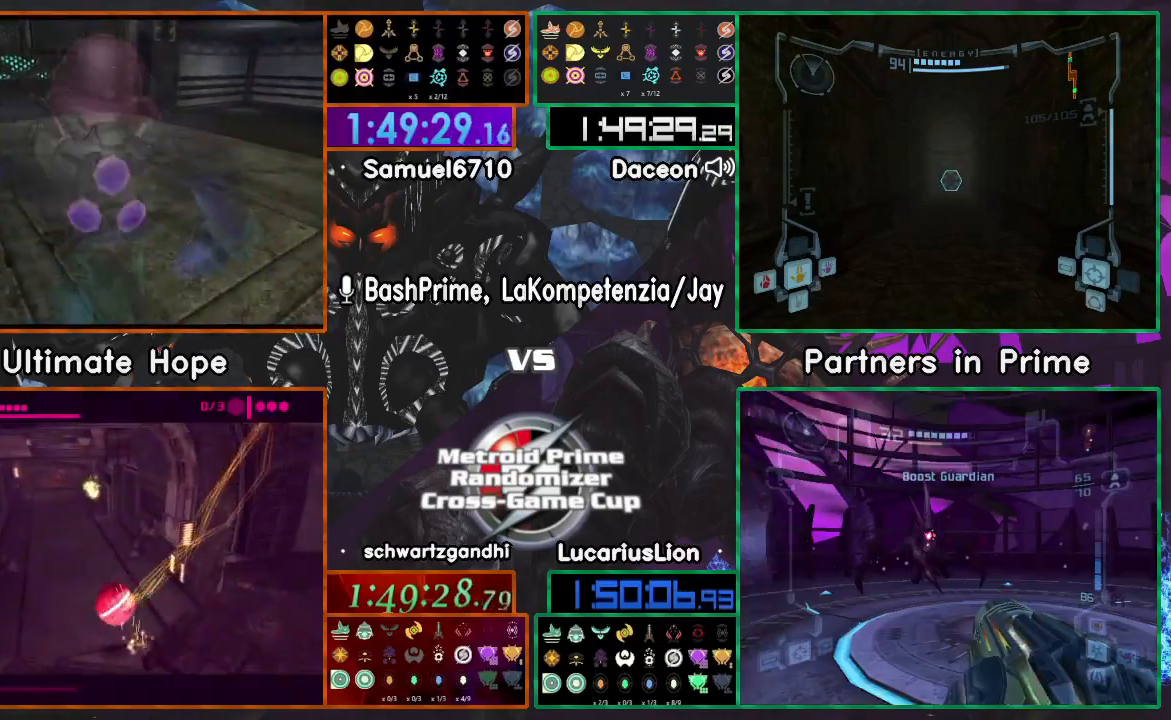
{"buttons": [], "left_stick": "up", "right_stick": "center", "events": []}
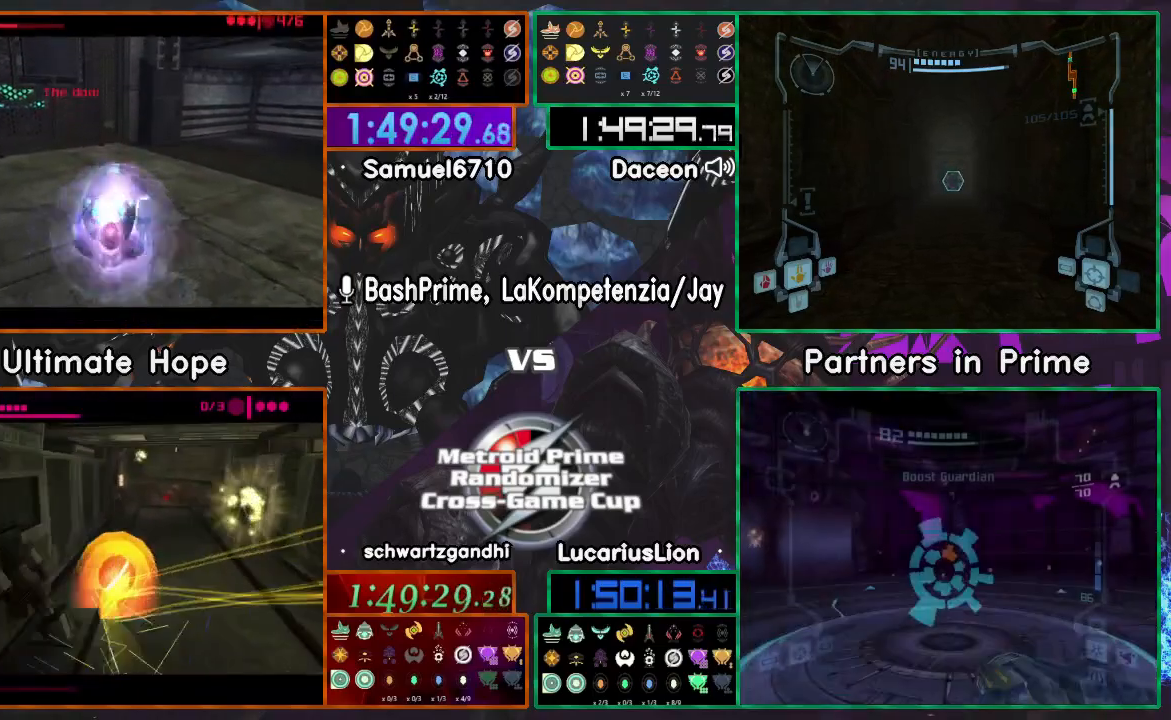
{"buttons": [], "left_stick": "up-left", "right_stick": "center", "events": [[250, "left_stick", "up-left"]]}
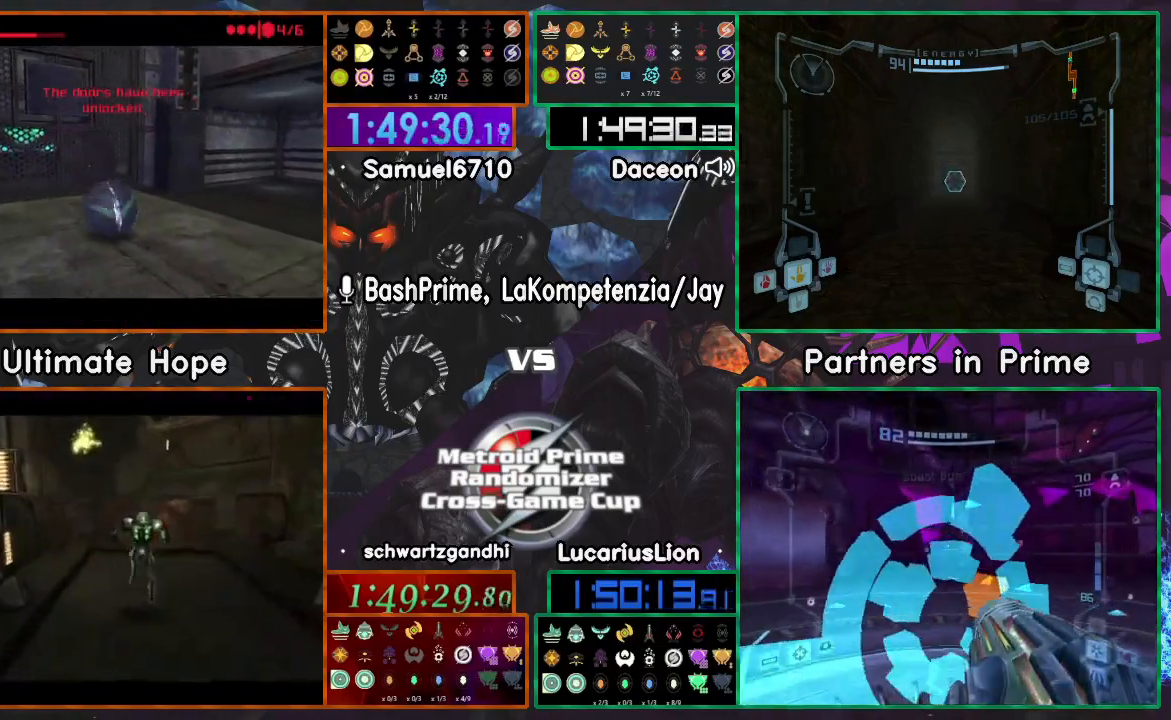
{"buttons": [], "left_stick": "down", "right_stick": "center", "events": [[167, "left_stick", "down"]]}